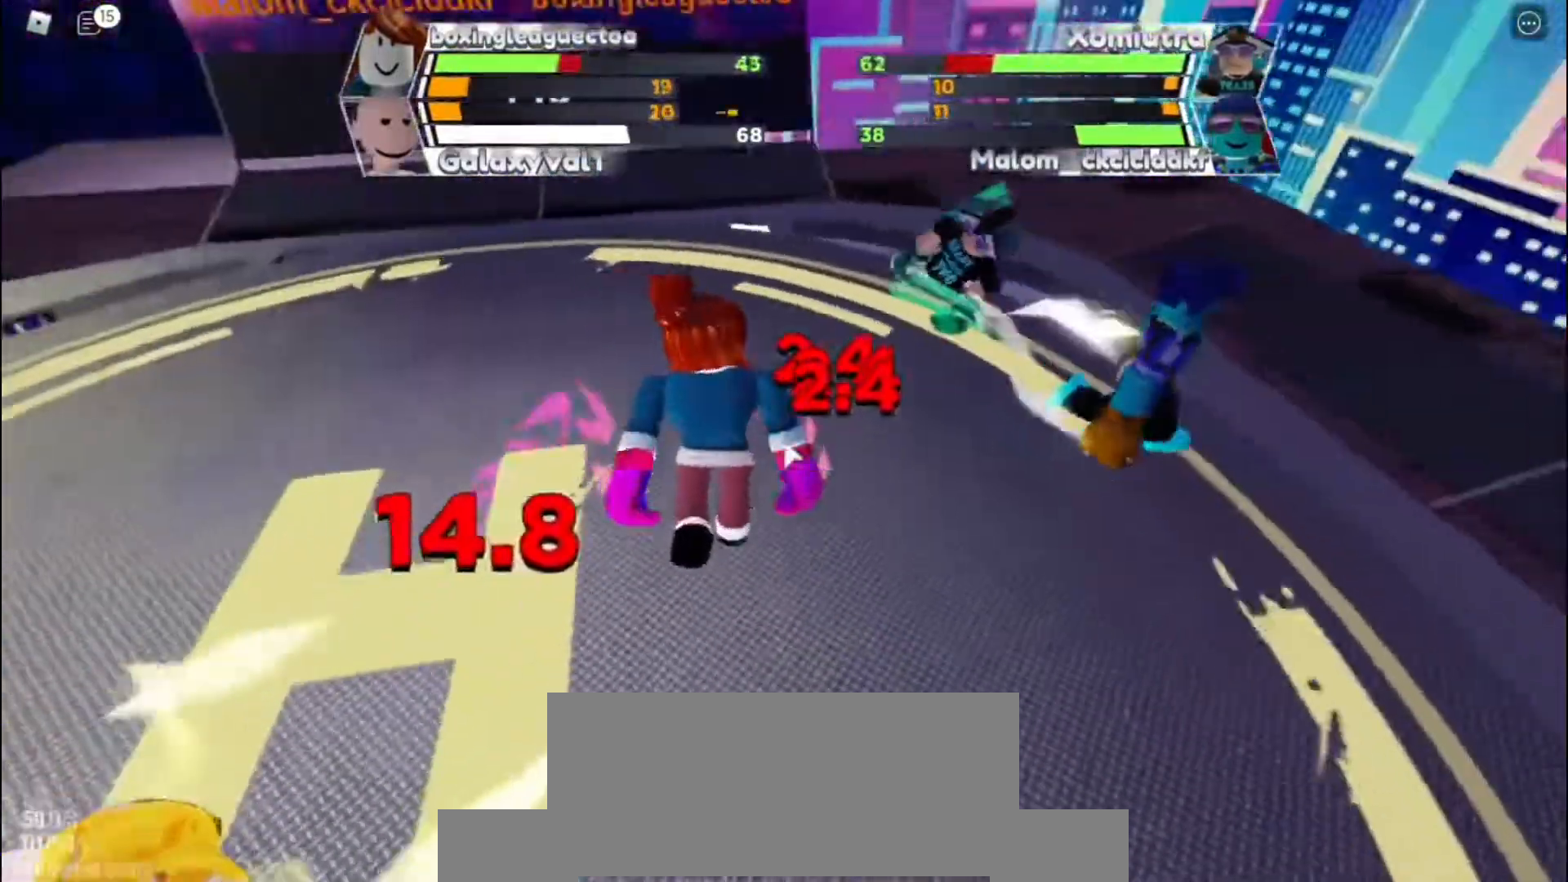
Gameplay with keyboard; each line is a JSON object with the keys held at the frame after it. "events" lists presses ("down") and releases ("up") of "c", "e", "f", "q", "r", "space" and "x" between this image and that frame as [ms after this image, input, new state], when the widget could be followed in between. No other keys are recorded. Mouse input is not recorded. Not read: other_keys.
{"keys": ["space"], "events": [[433, "space", "down"]]}
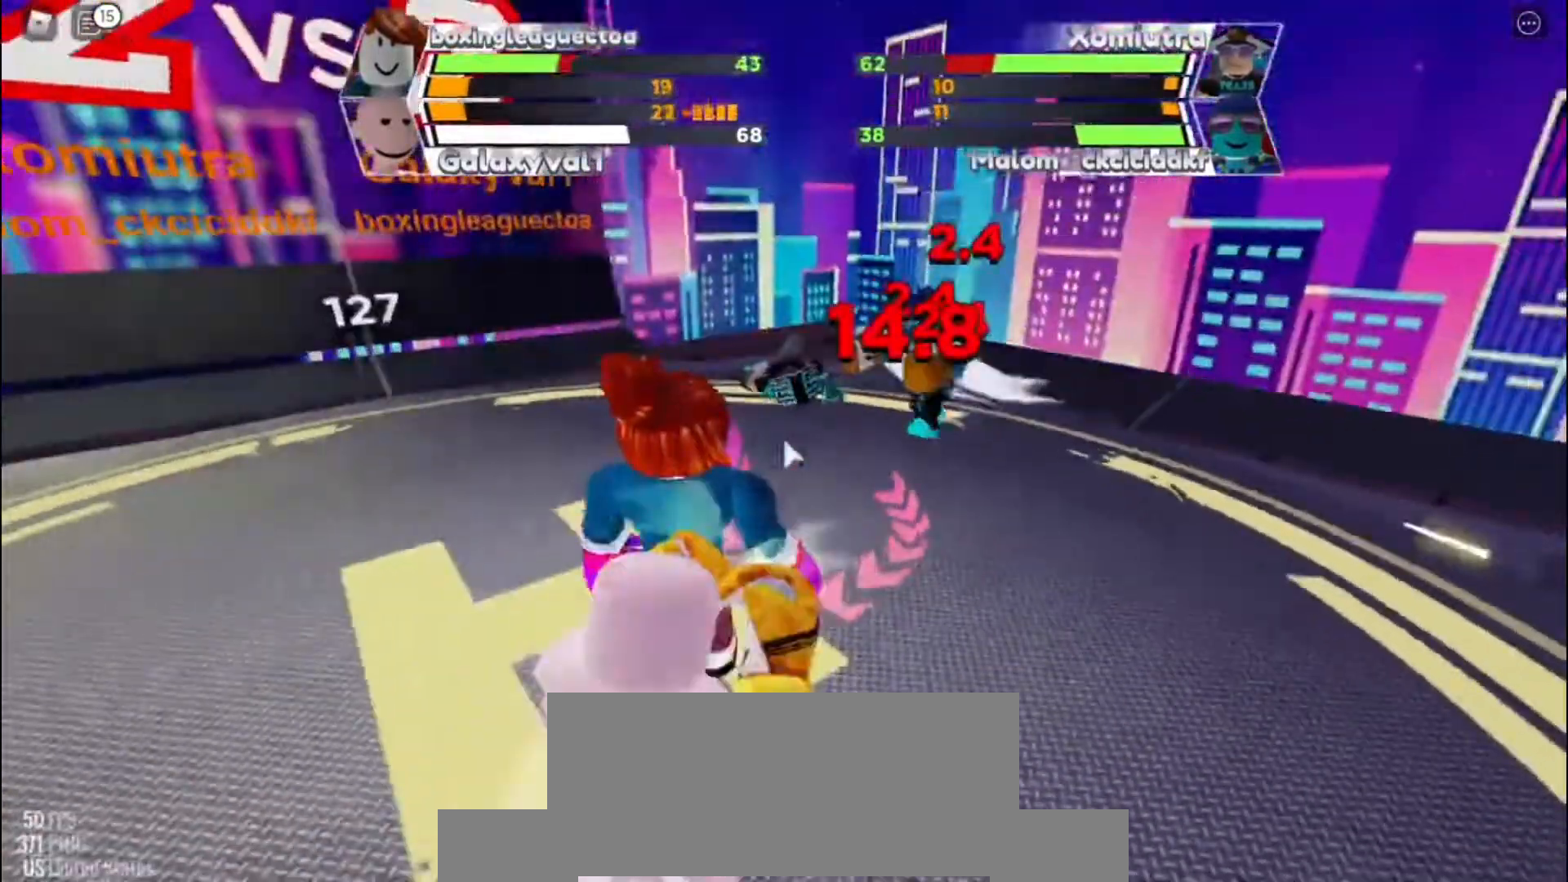
{"keys": ["space"], "events": []}
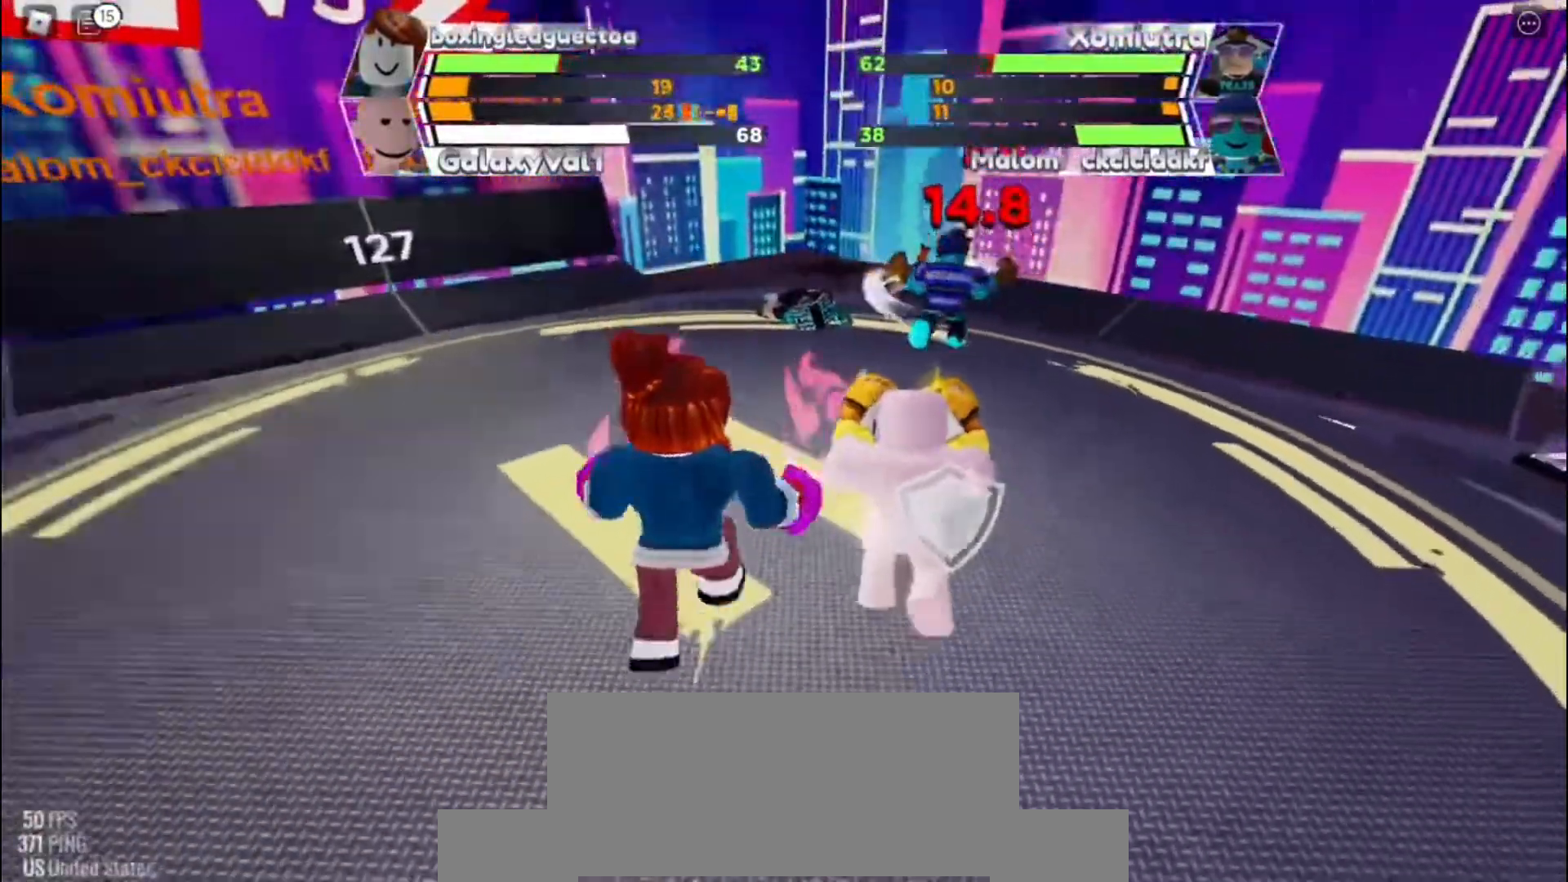
{"keys": ["space"], "events": []}
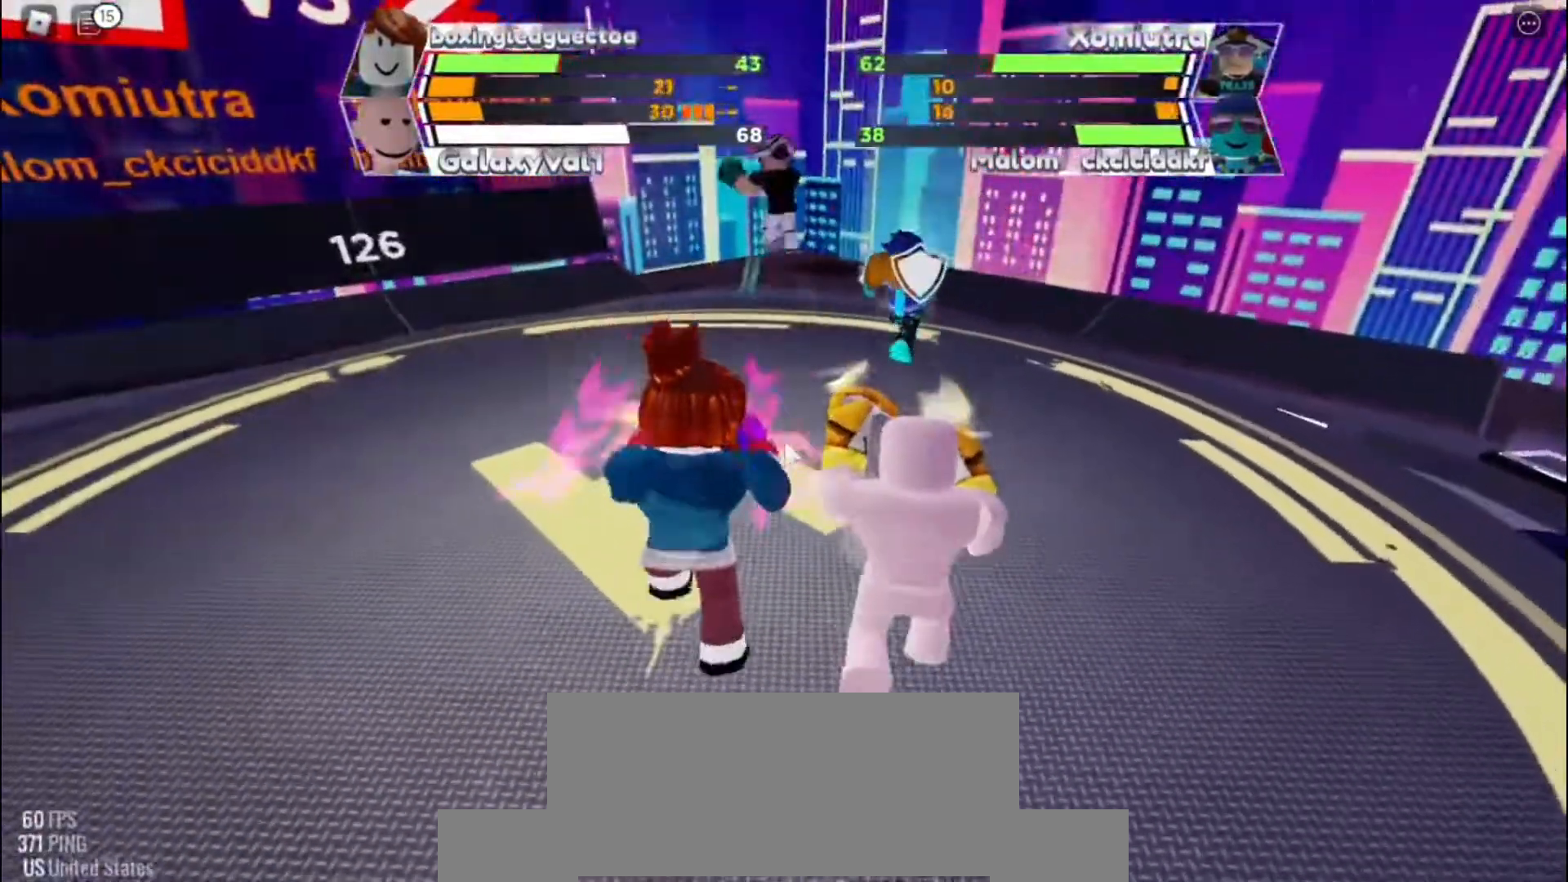
{"keys": ["space"], "events": []}
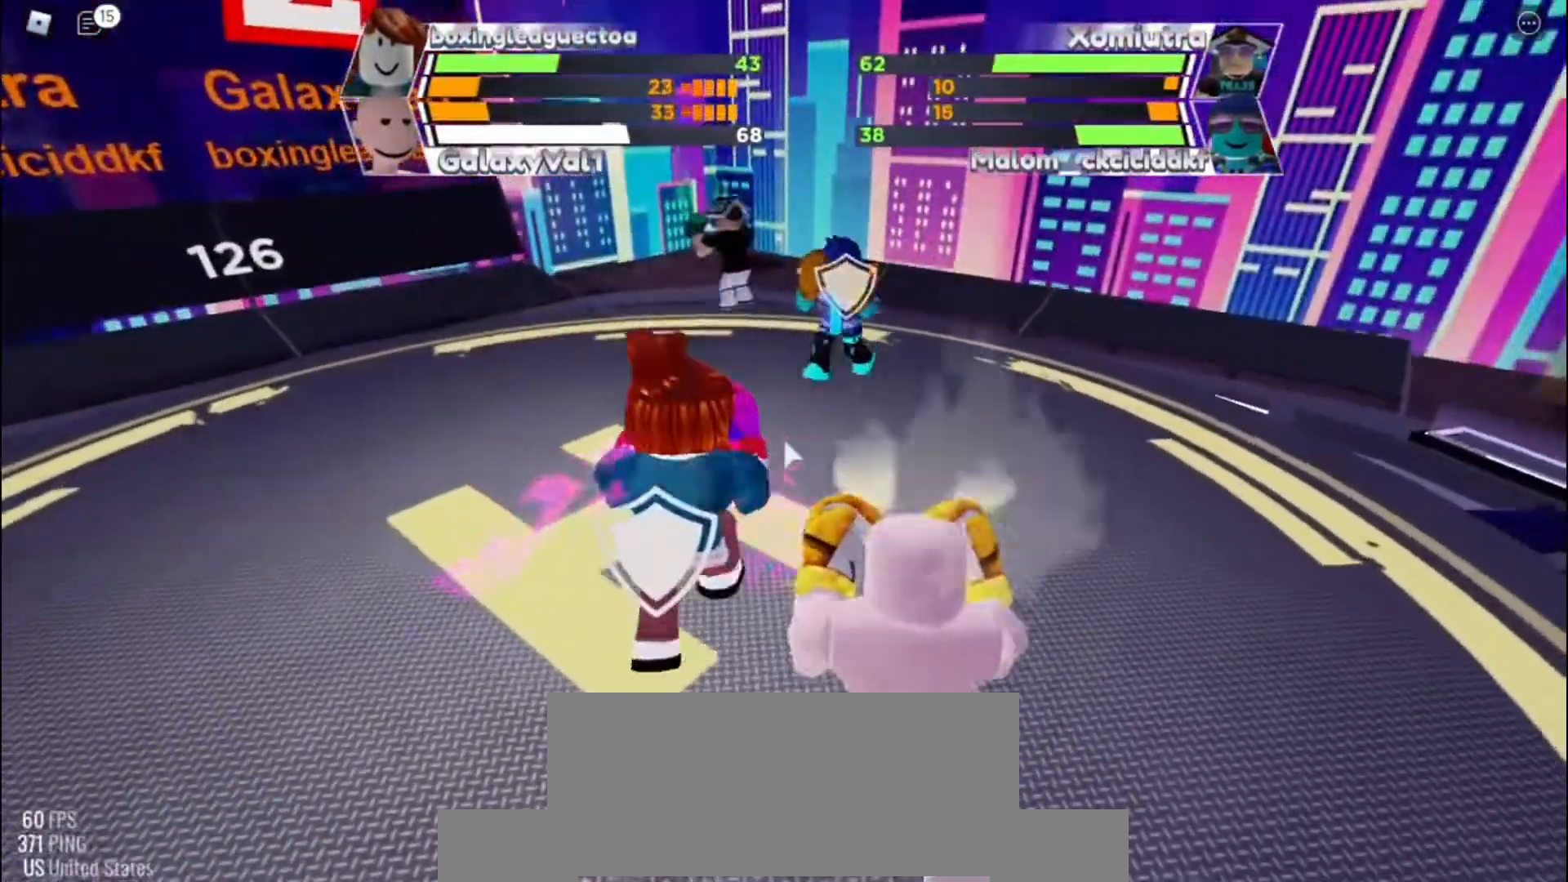
{"keys": ["space"], "events": []}
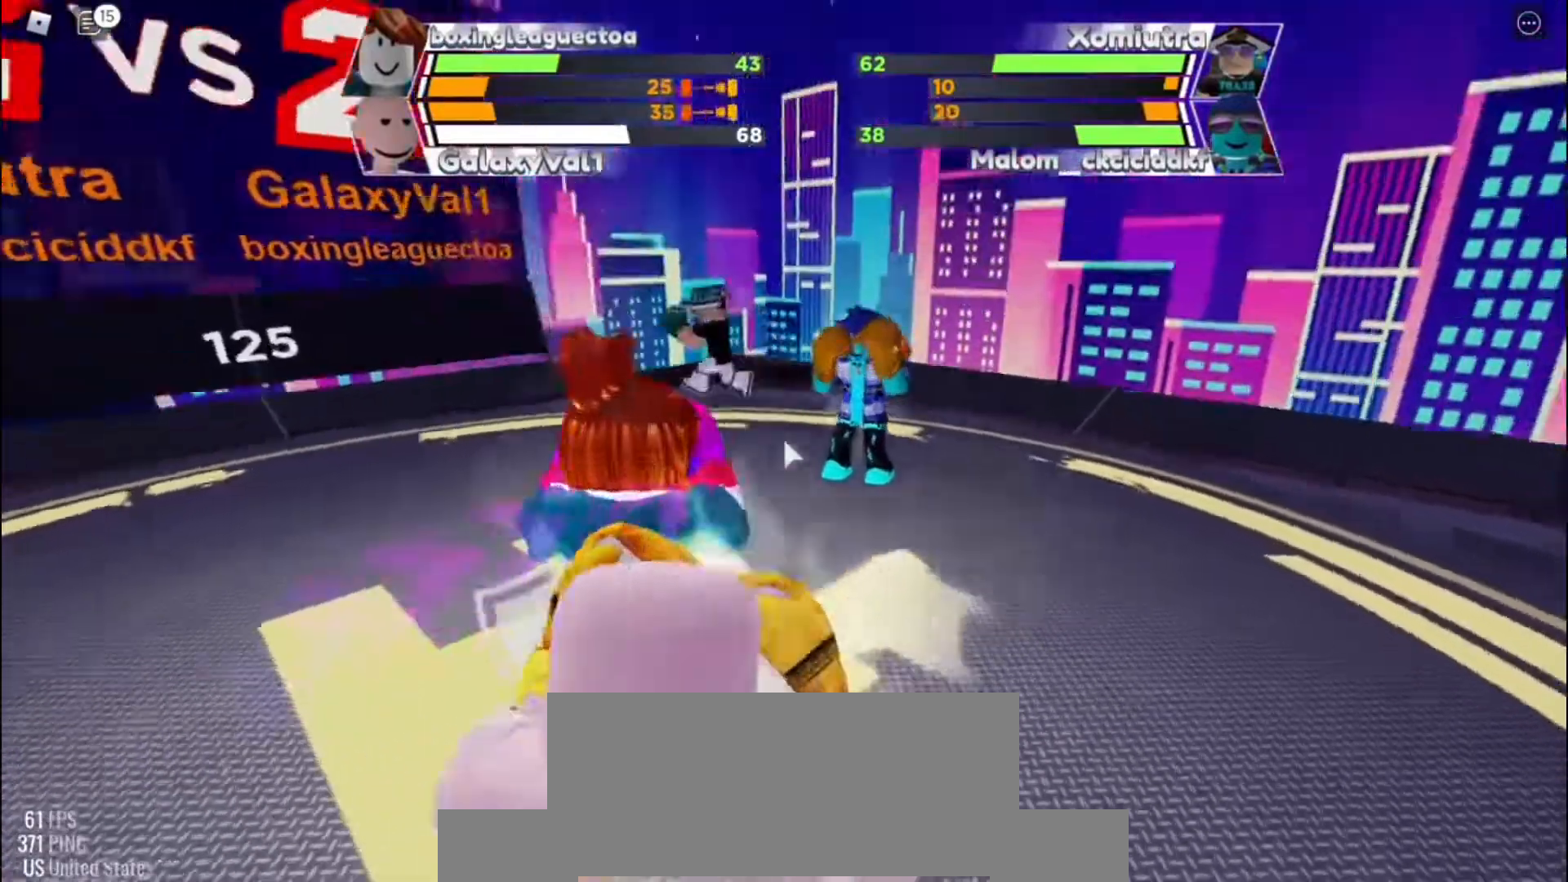
{"keys": ["space"], "events": []}
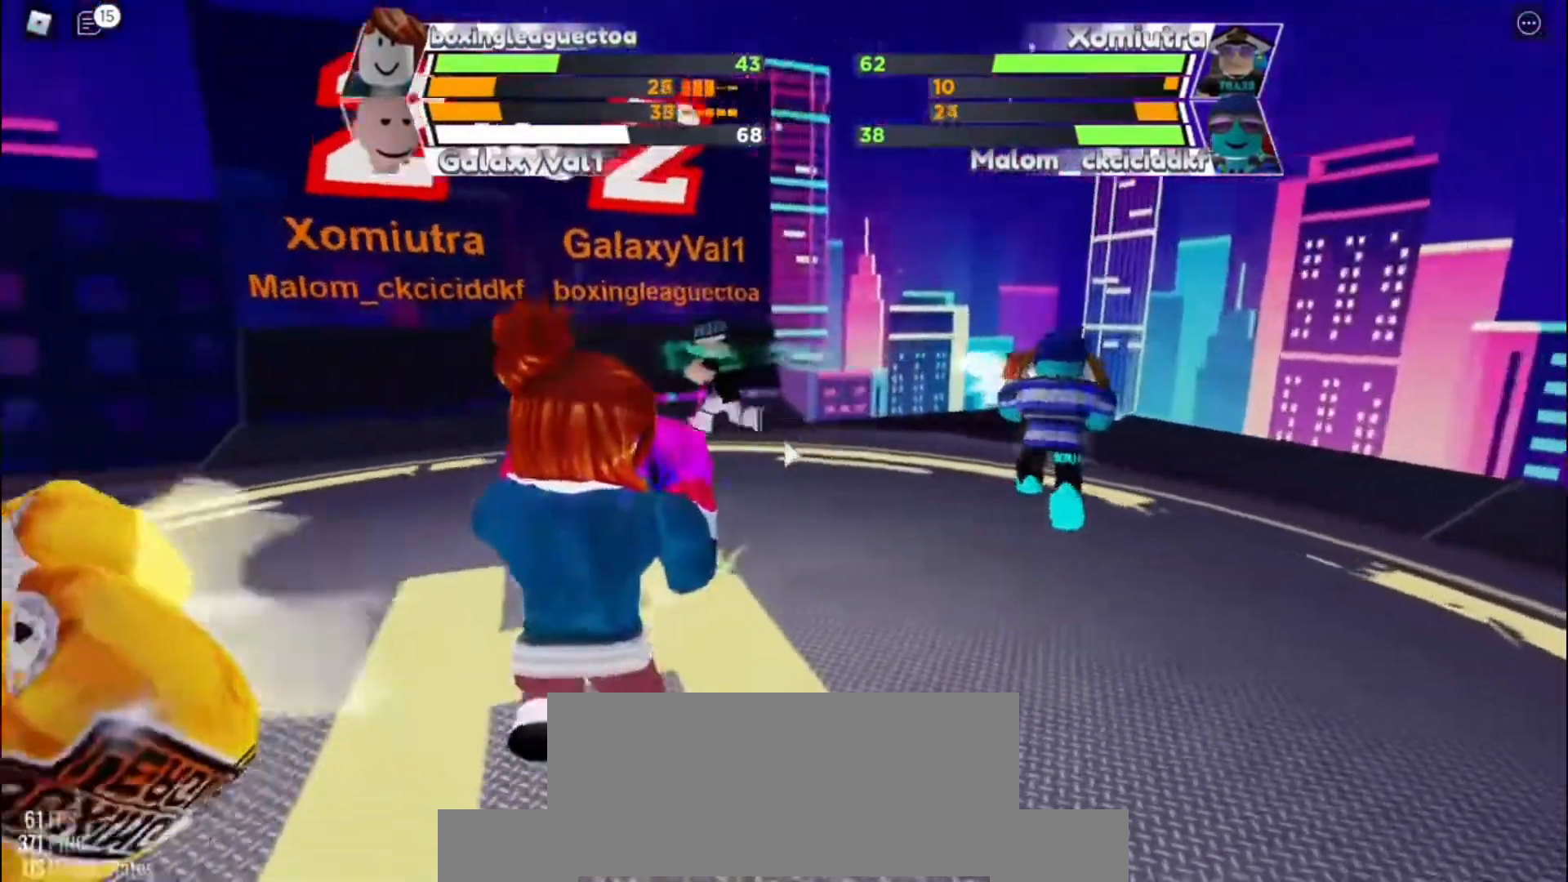
{"keys": ["space"], "events": []}
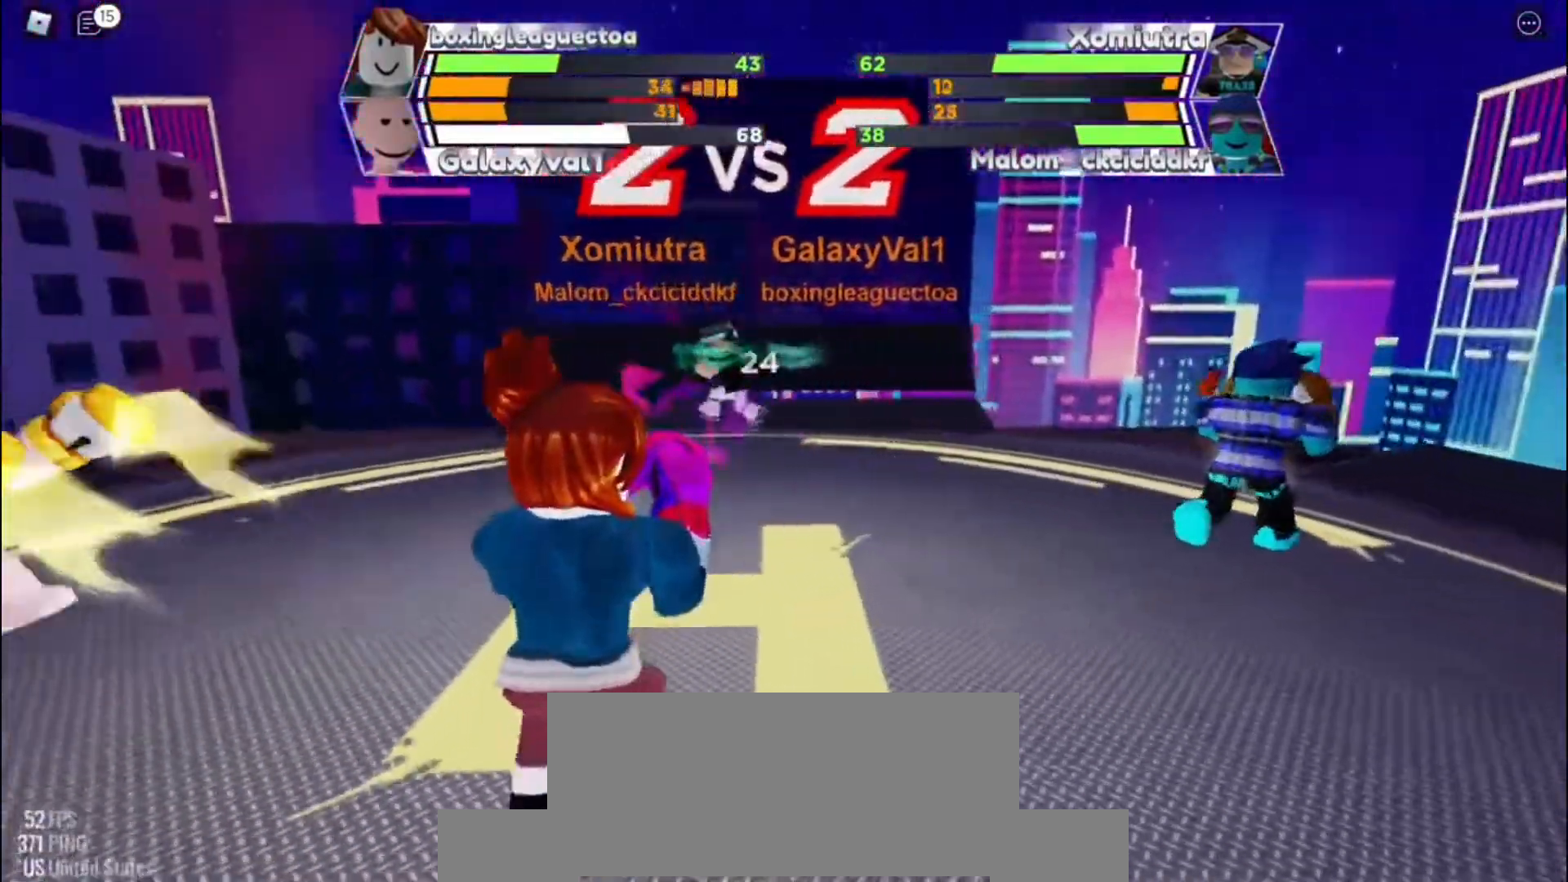
{"keys": ["space"], "events": []}
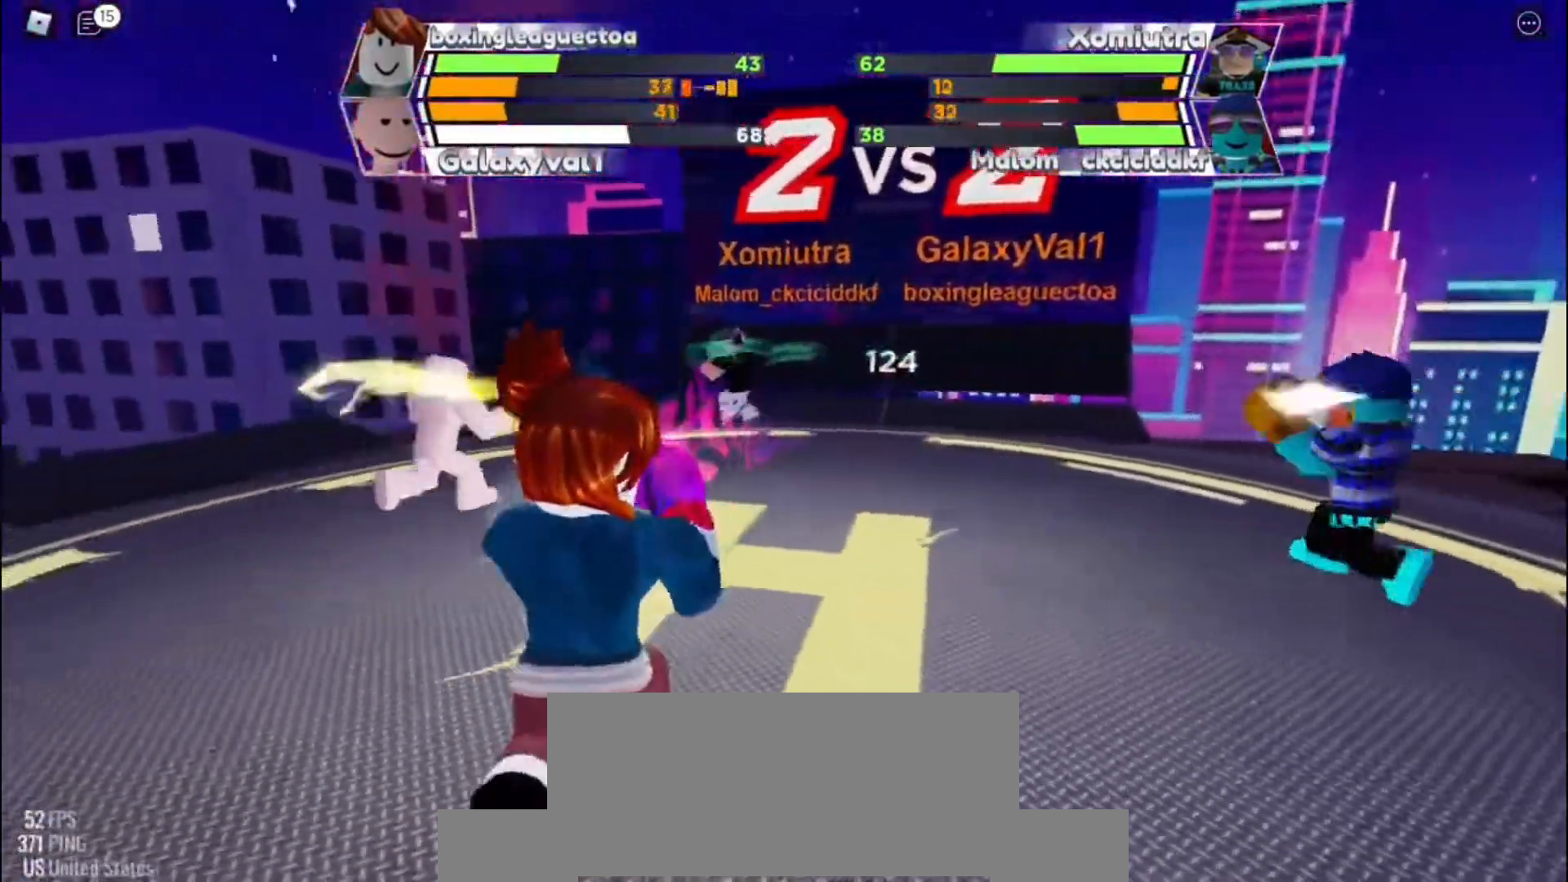
{"keys": ["space"], "events": []}
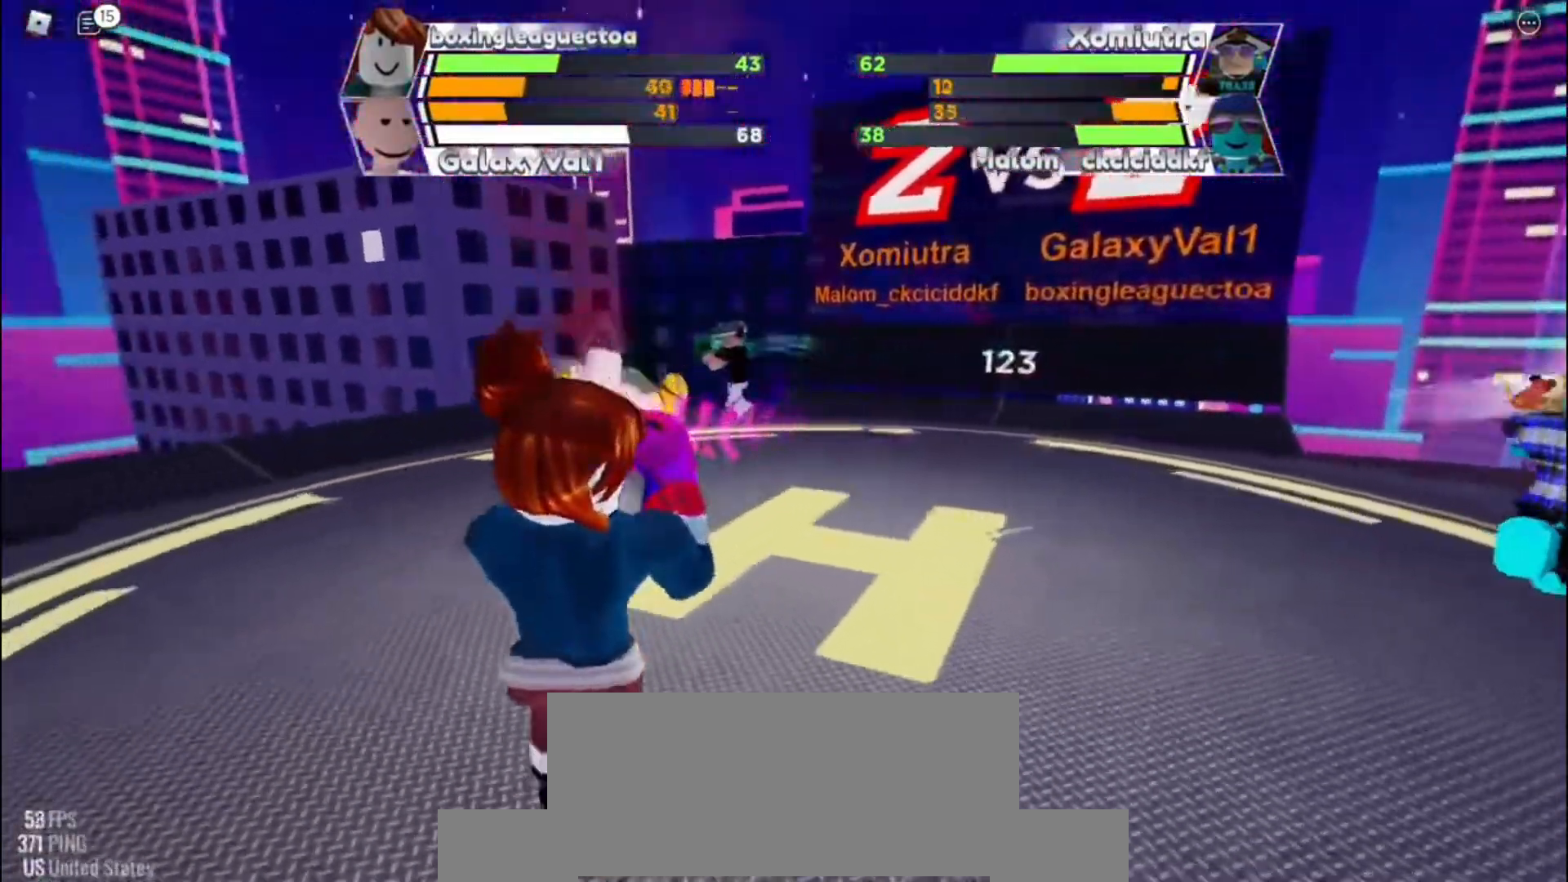
{"keys": ["space"], "events": []}
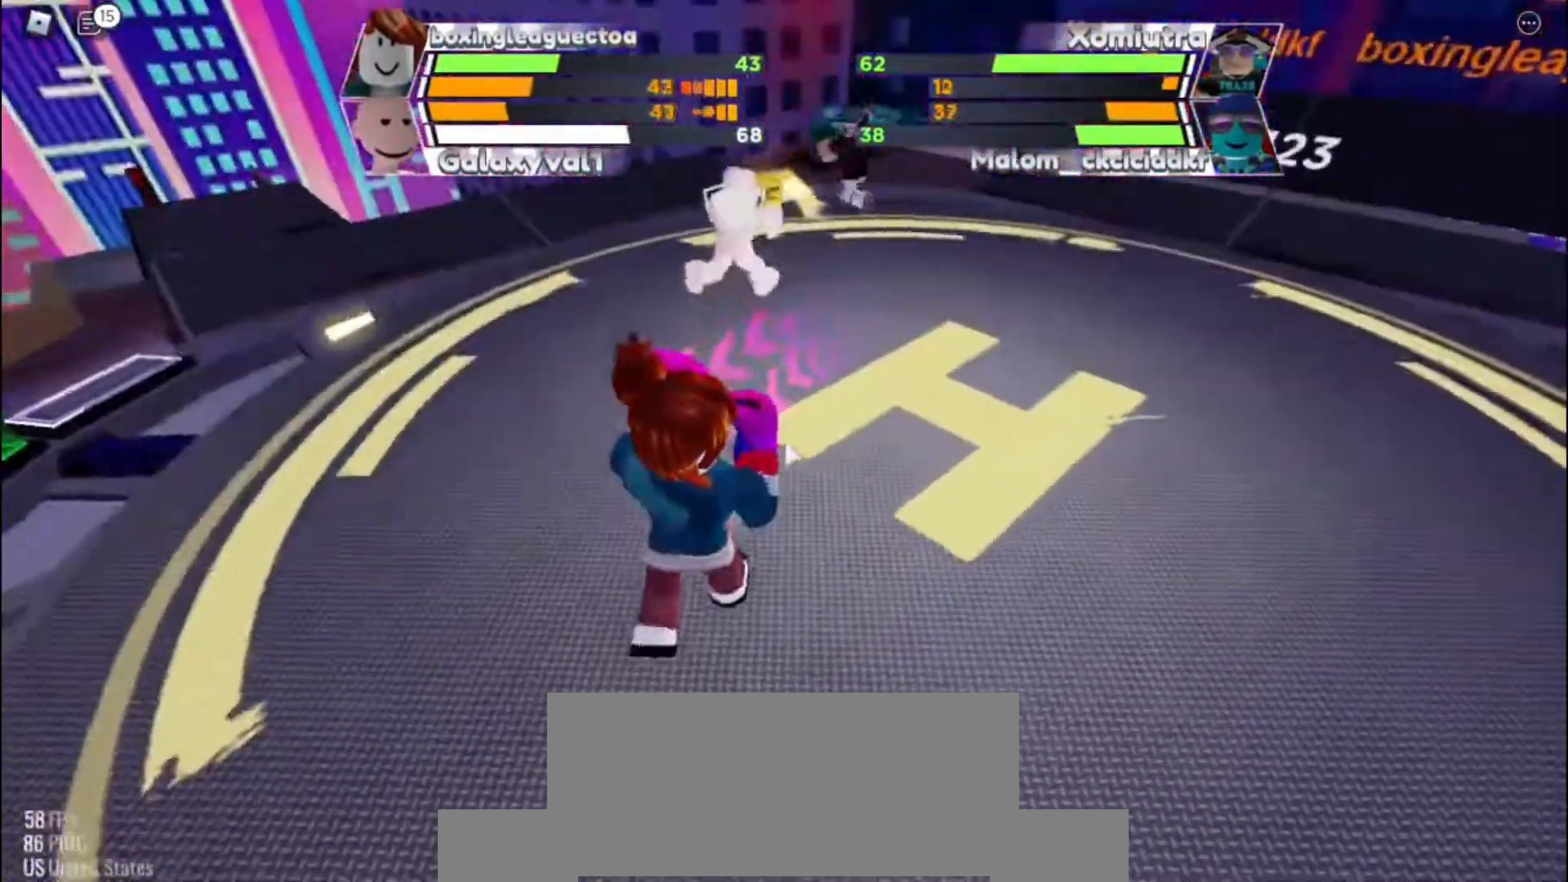
{"keys": ["space"], "events": []}
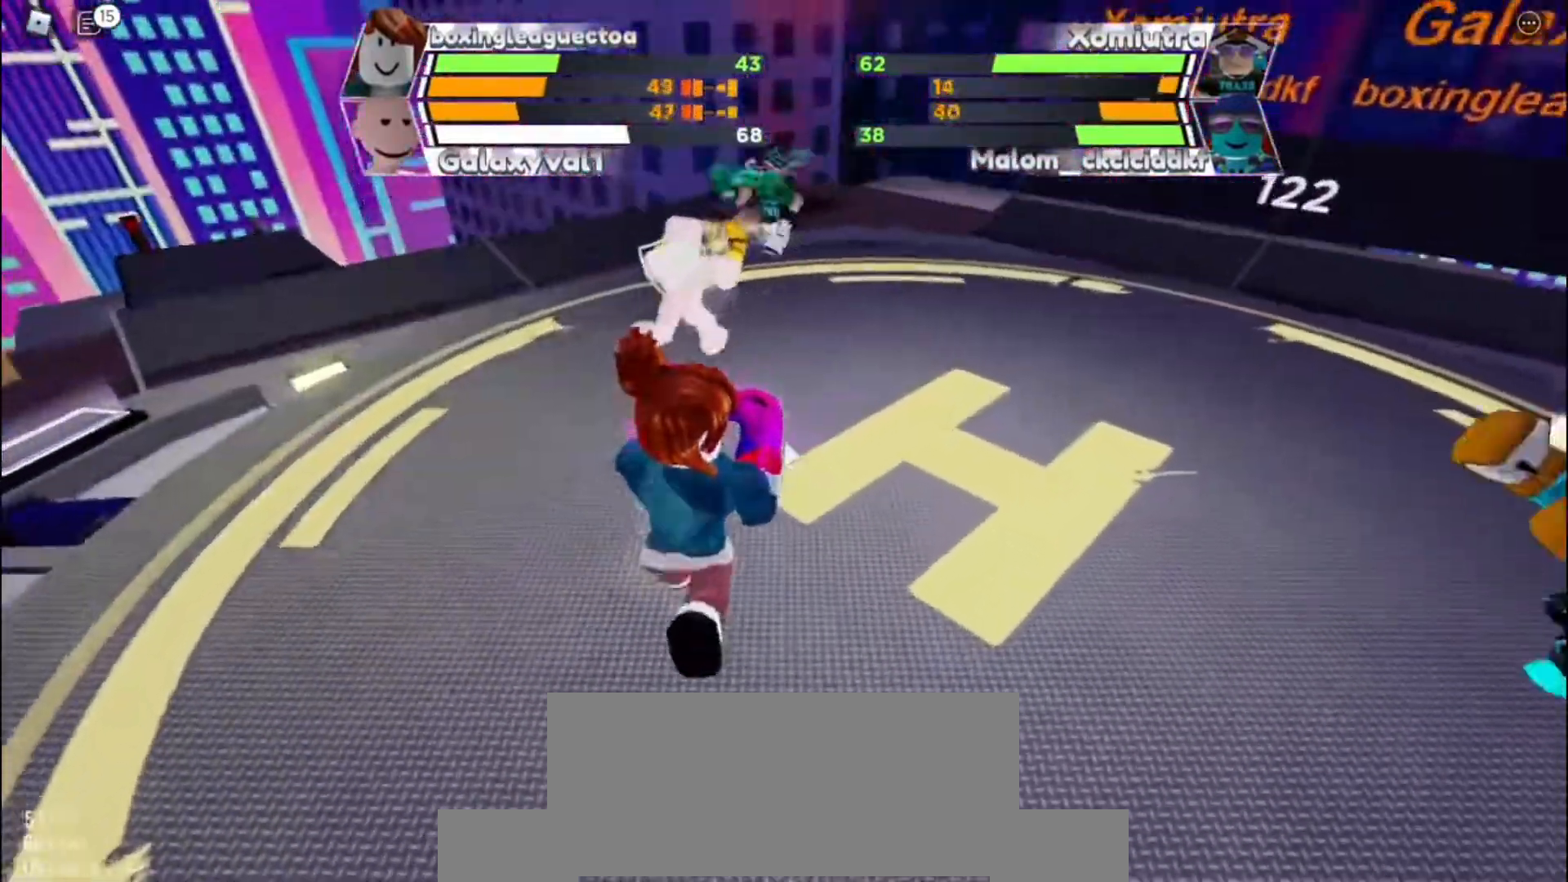
{"keys": ["space"], "events": []}
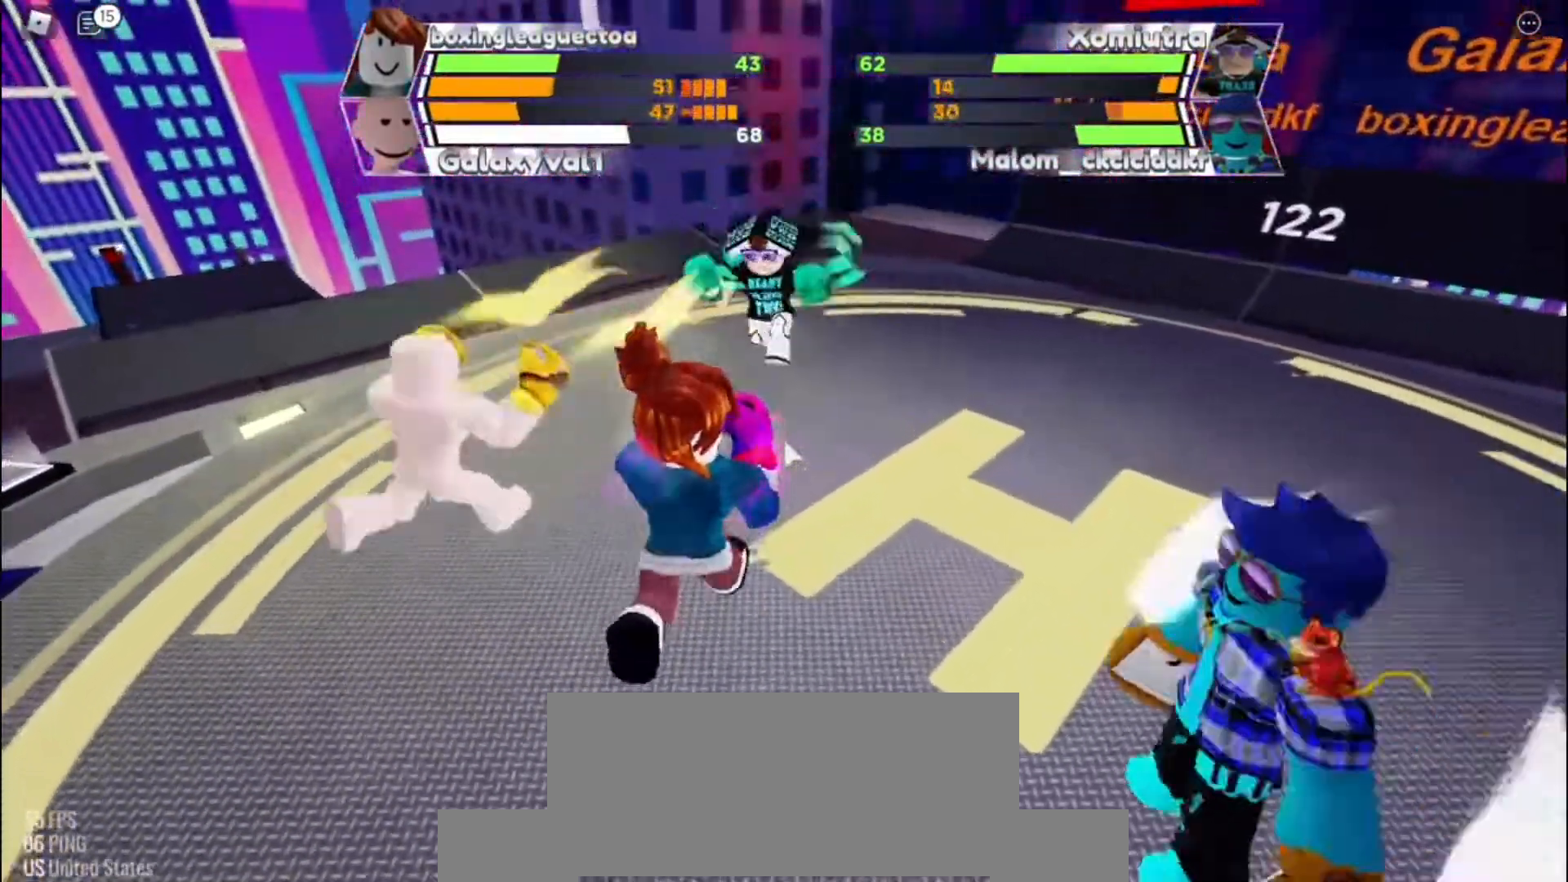
{"keys": ["e", "space"], "events": [[433, "e", "down"]]}